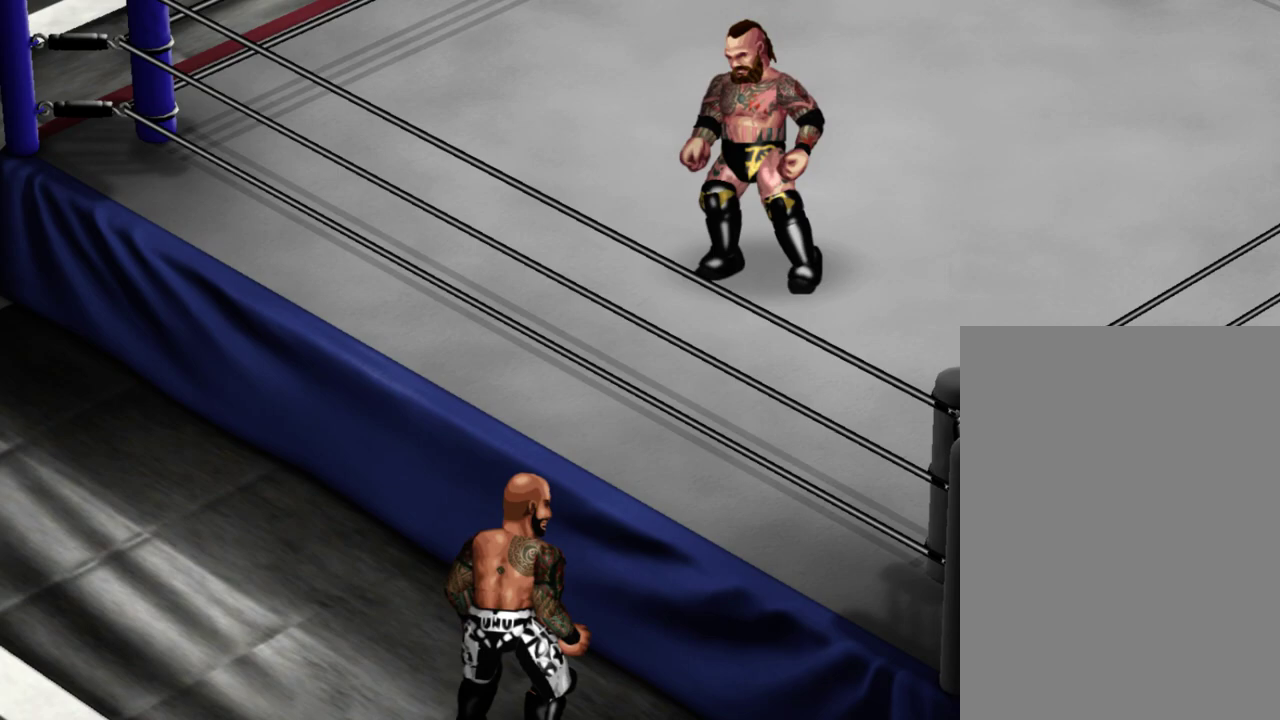
Gameplay with a controller (Xbox layout); each line is a JSON object with the inputs held at the frame after it (dt_ms = milliseconds from this image to that frame). "events" lists button and stick changes between this image and that frame as [ms after this image, input, new state], when the widget could be followed in between. Not read: L3 R3 left_stick right_stick.
{"dt_ms": 700, "buttons": ["DPAD_UP"], "events": [[683, "DPAD_UP", "down"]]}
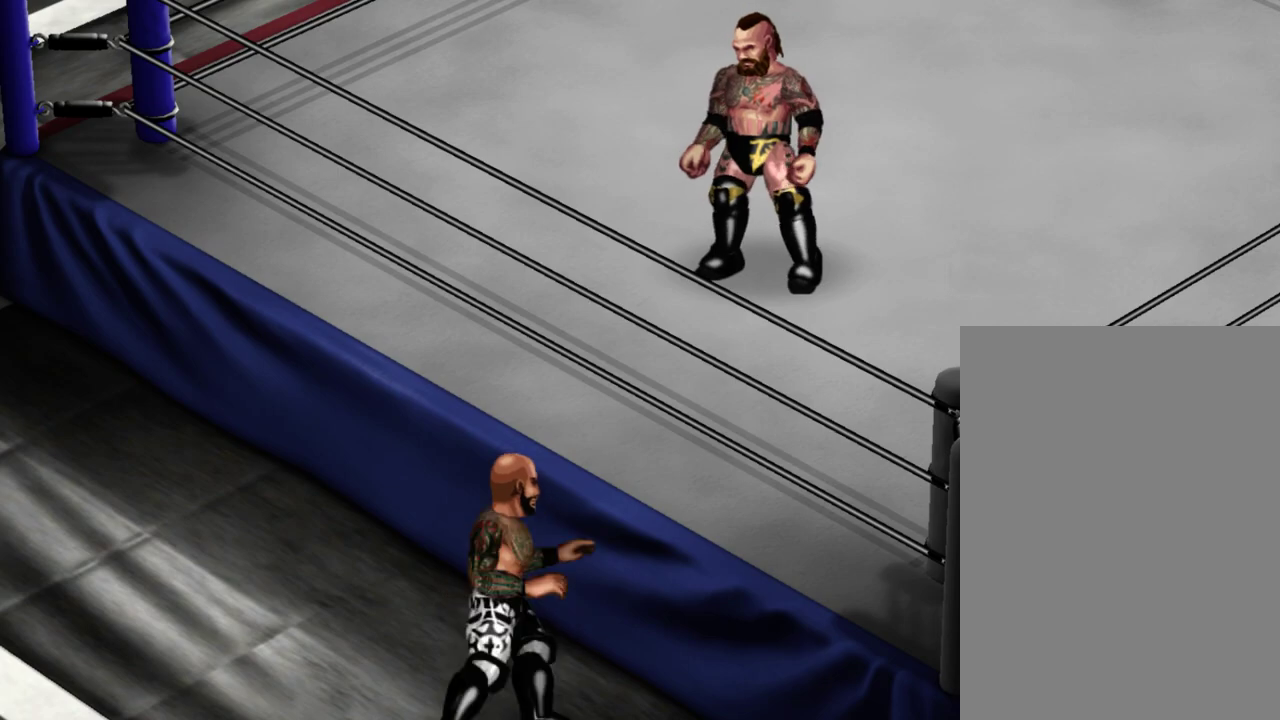
{"dt_ms": 300, "buttons": ["DPAD_LEFT"], "events": [[233, "DPAD_LEFT", "down"], [267, "DPAD_UP", "up"]]}
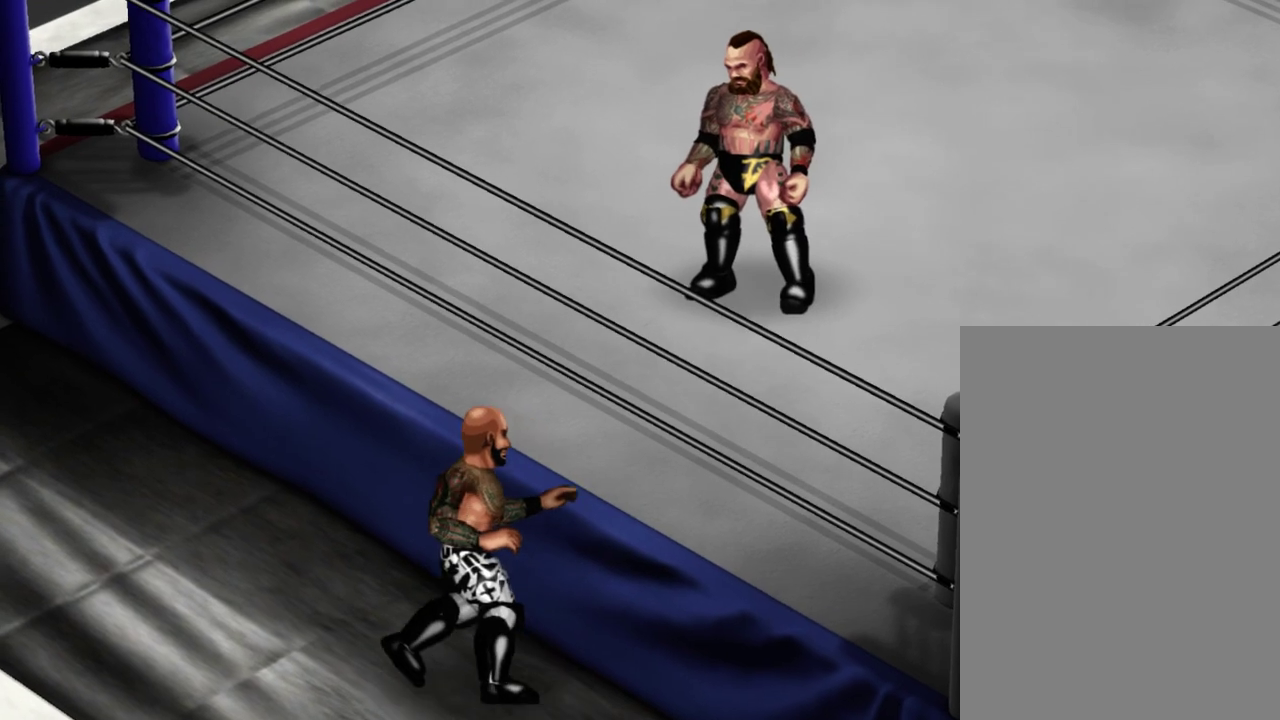
{"dt_ms": 400, "buttons": ["DPAD_UP"], "events": [[100, "DPAD_UP", "down"], [117, "DPAD_LEFT", "up"], [150, "DPAD_UP", "up"], [367, "DPAD_UP", "down"]]}
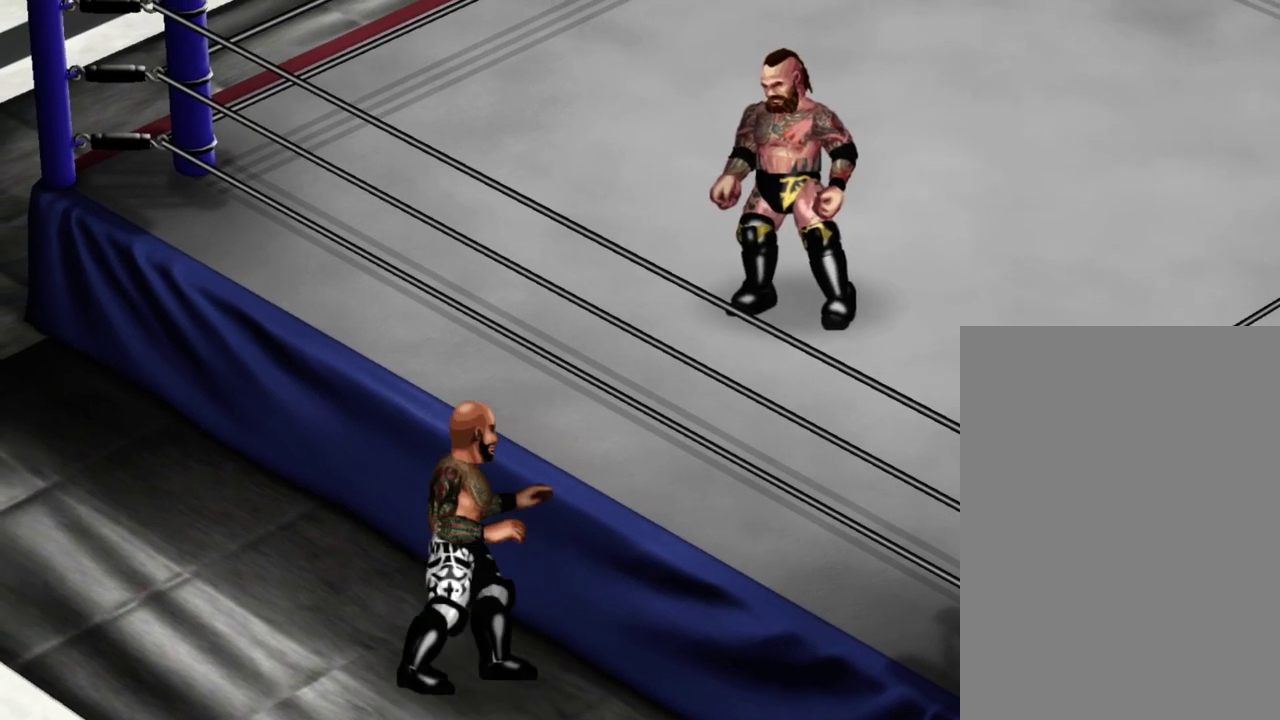
{"dt_ms": 300, "buttons": [], "events": [[133, "DPAD_UP", "up"]]}
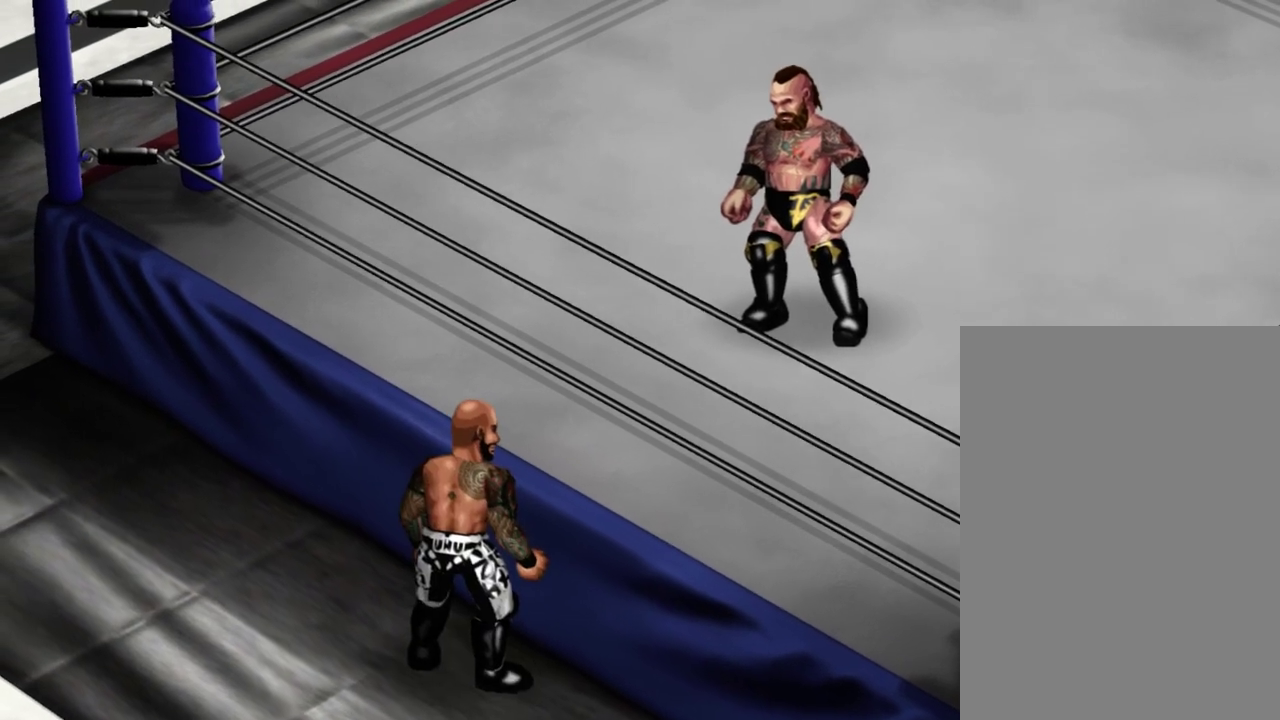
{"dt_ms": 300, "buttons": [], "events": []}
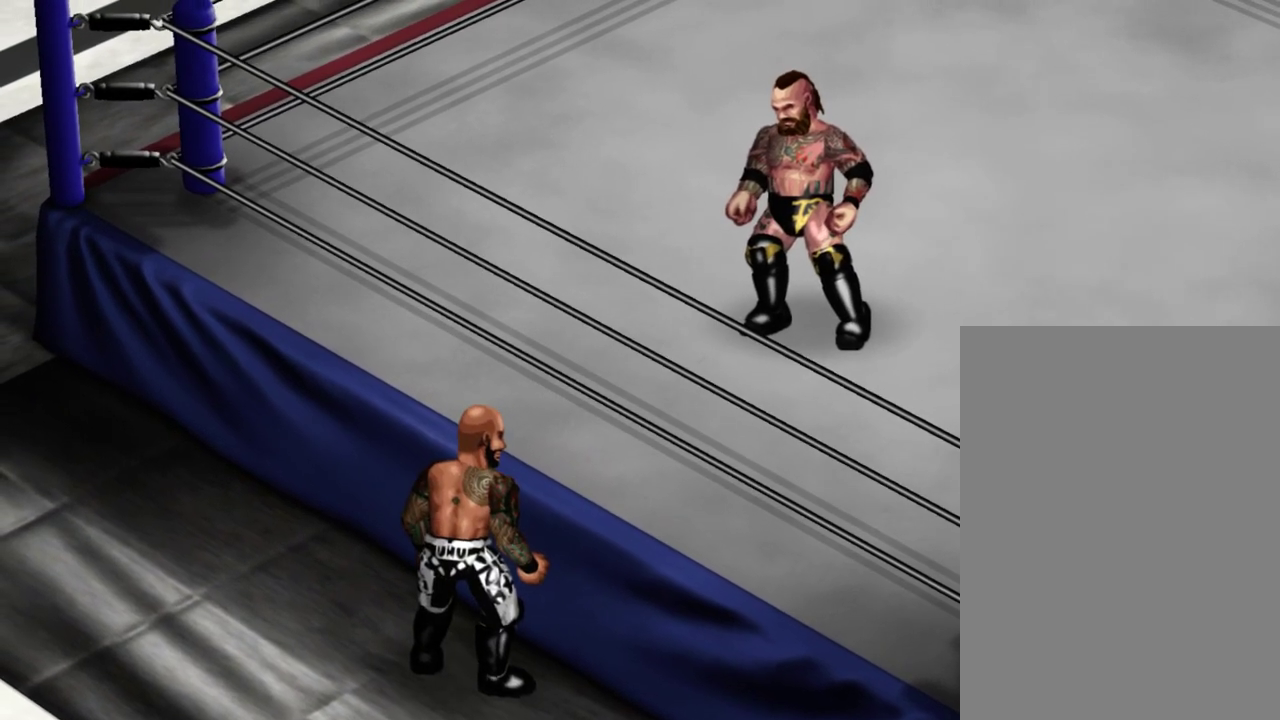
{"dt_ms": 500, "buttons": [], "events": []}
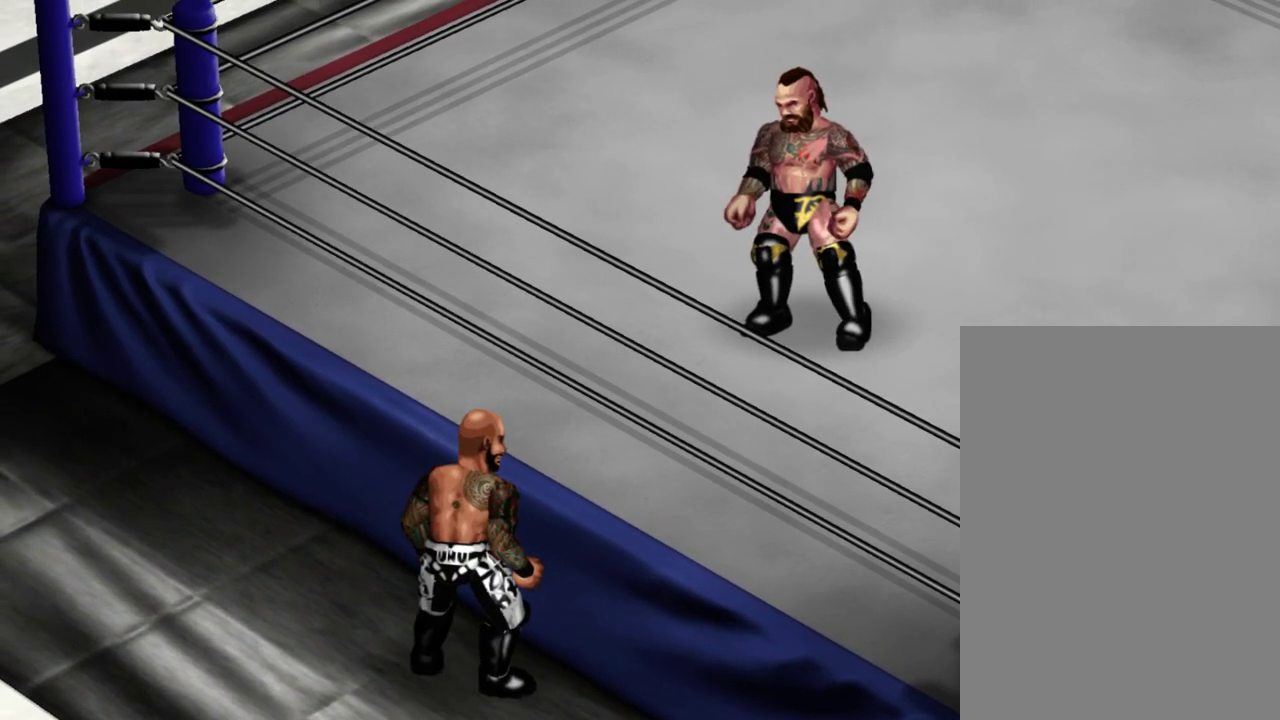
{"dt_ms": 500, "buttons": [], "events": []}
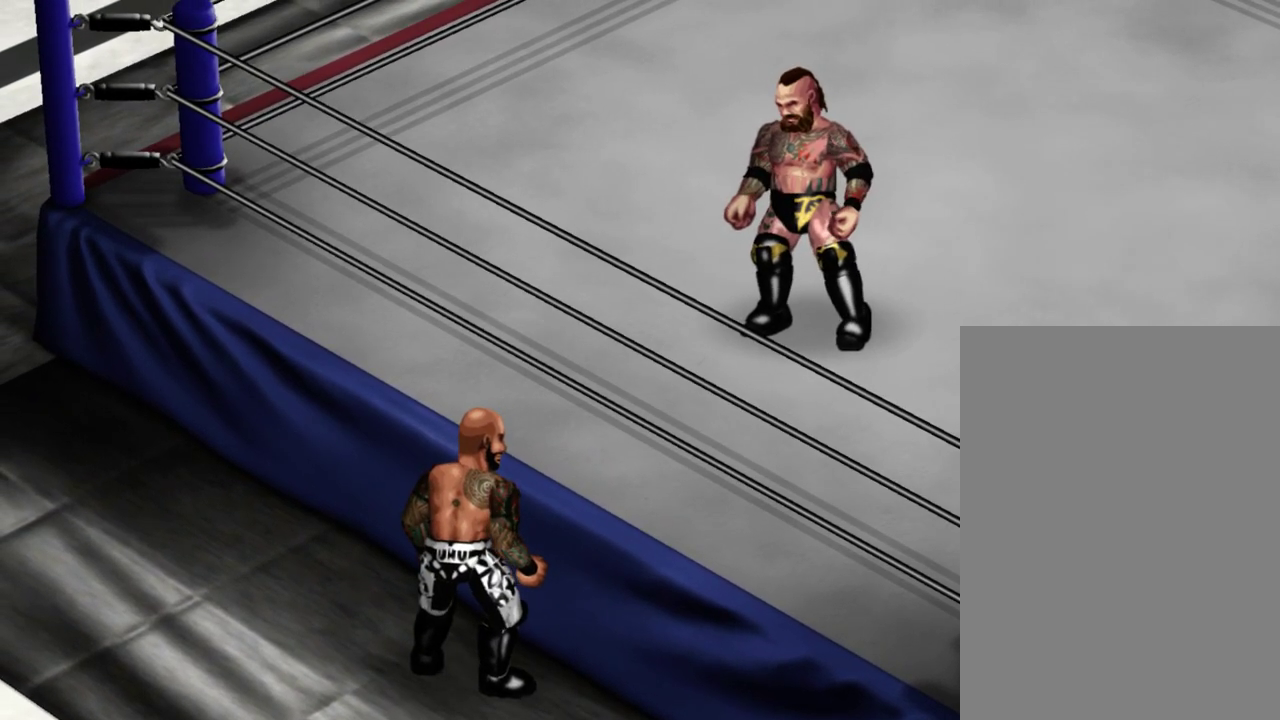
{"dt_ms": 500, "buttons": ["DPAD_UP"], "events": [[383, "DPAD_UP", "down"]]}
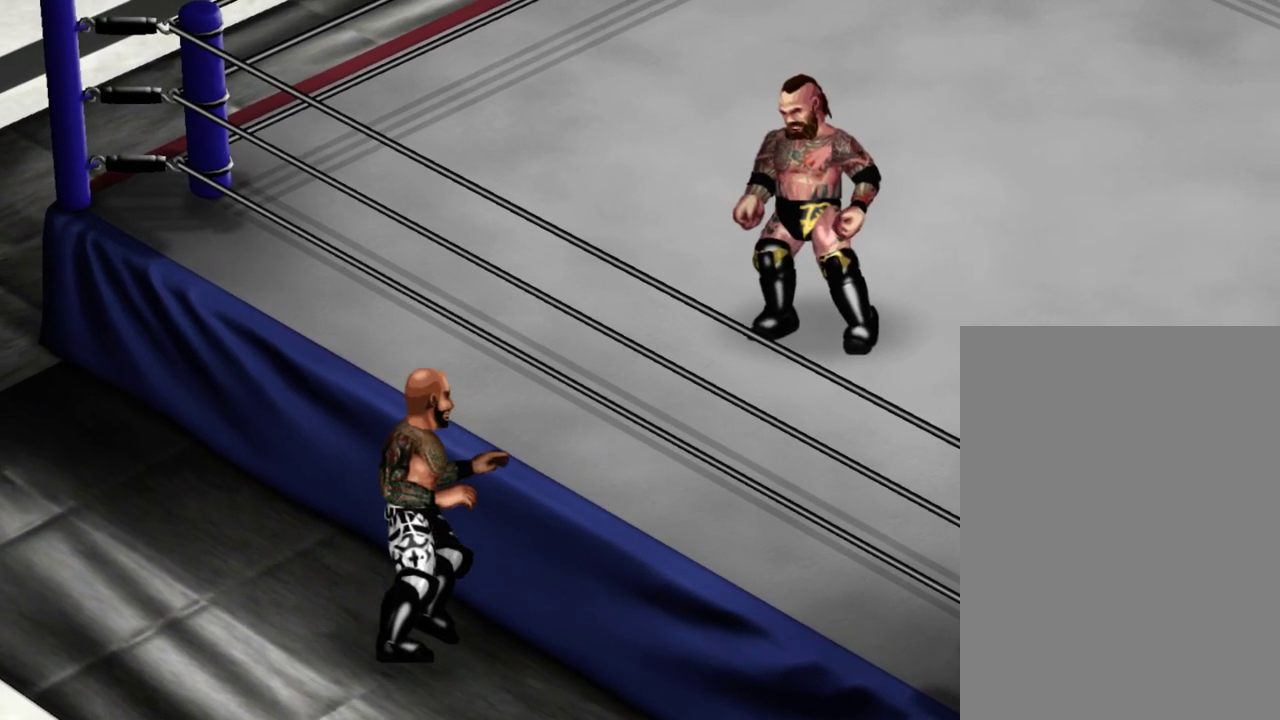
{"dt_ms": 300, "buttons": ["X", "DPAD_UP", "DPAD_RIGHT"], "events": [[33, "DPAD_RIGHT", "down"], [217, "X", "down"]]}
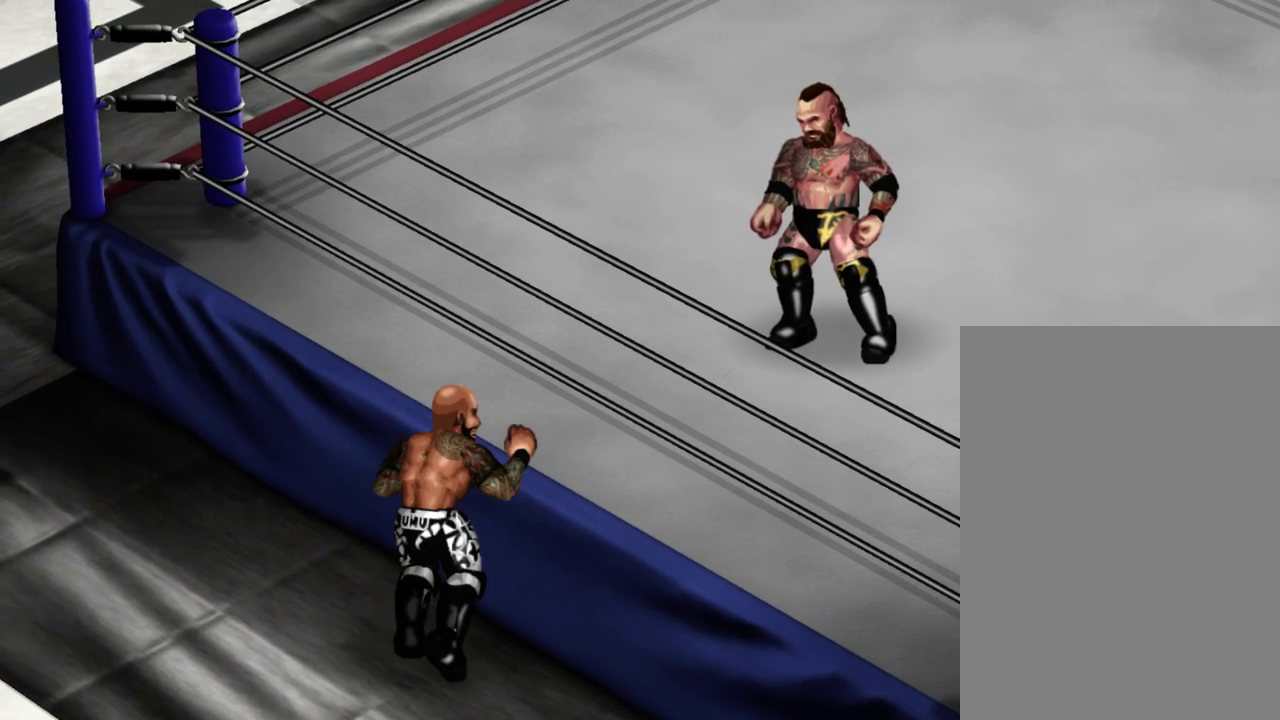
{"dt_ms": 300, "buttons": [], "events": [[117, "X", "up"], [283, "DPAD_RIGHT", "up"], [300, "DPAD_UP", "up"]]}
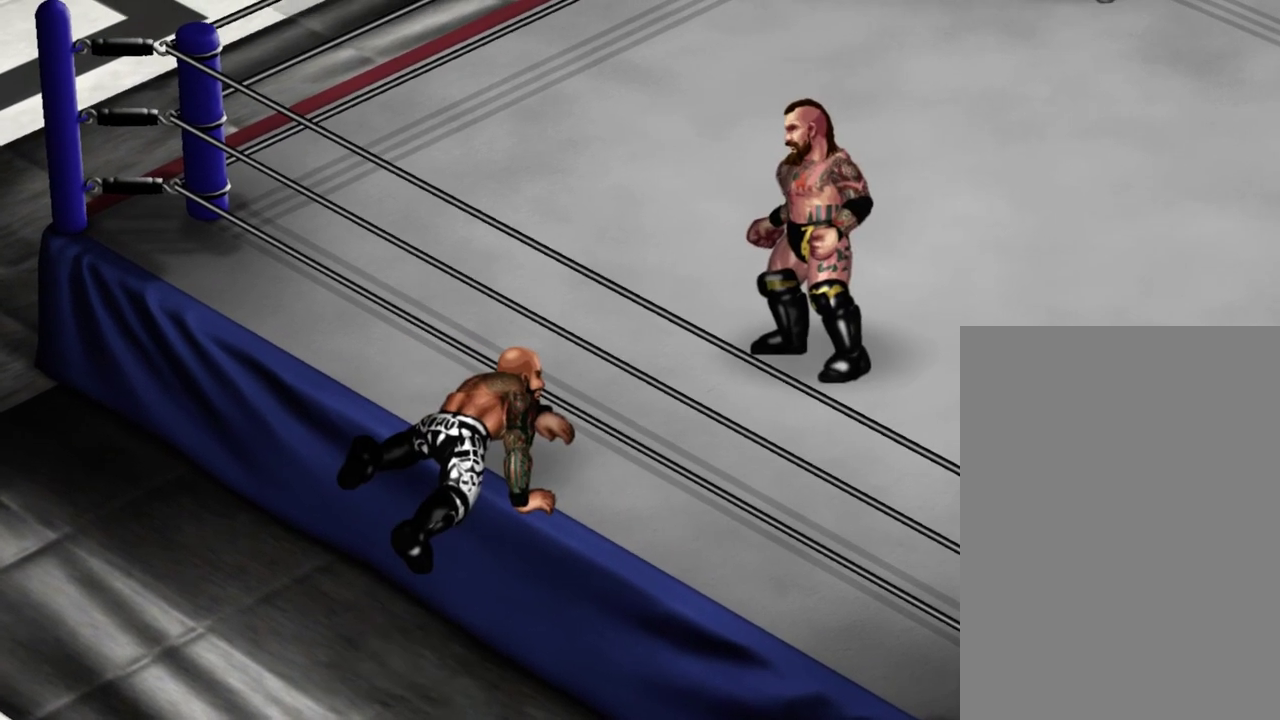
{"dt_ms": 400, "buttons": [], "events": []}
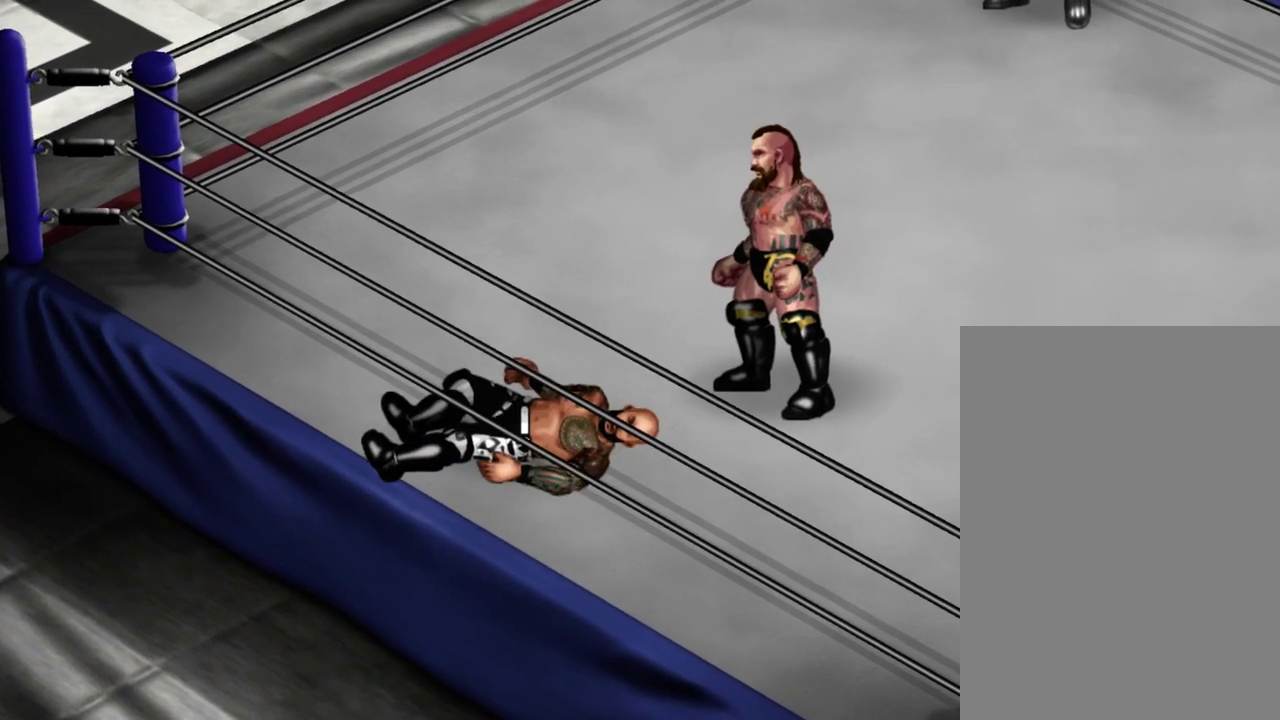
{"dt_ms": 300, "buttons": [], "events": []}
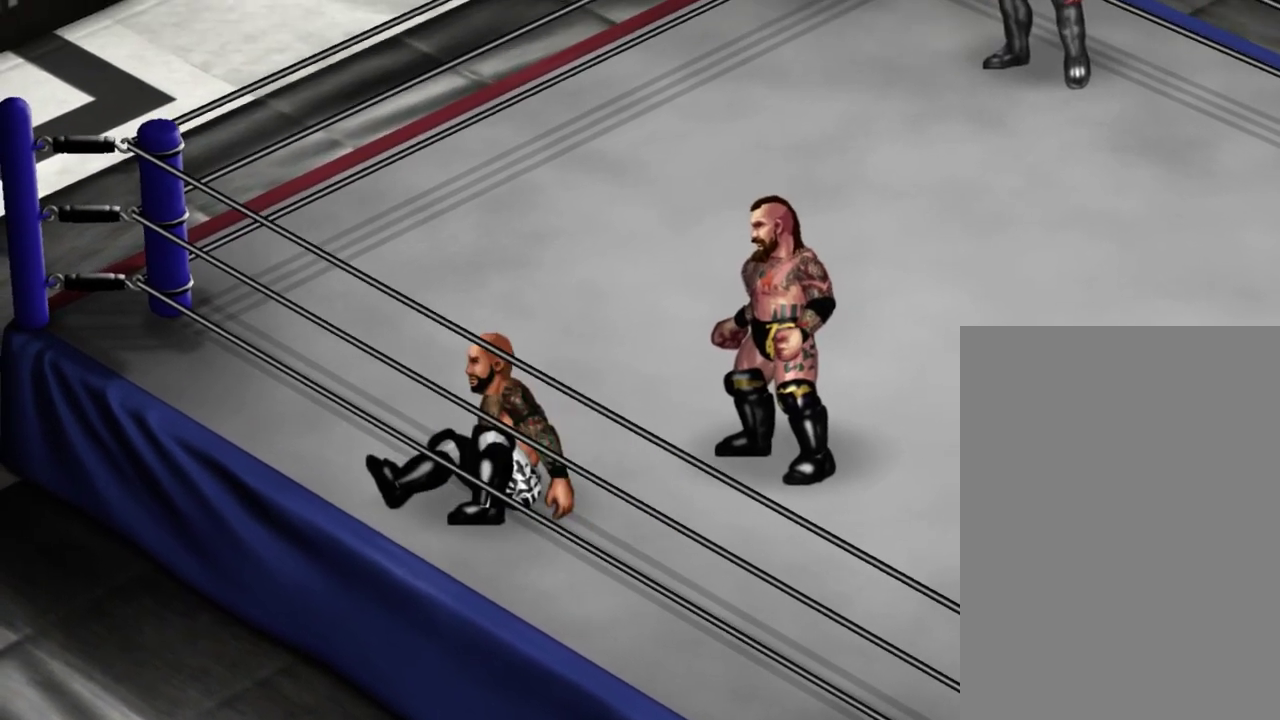
{"dt_ms": 300, "buttons": [], "events": []}
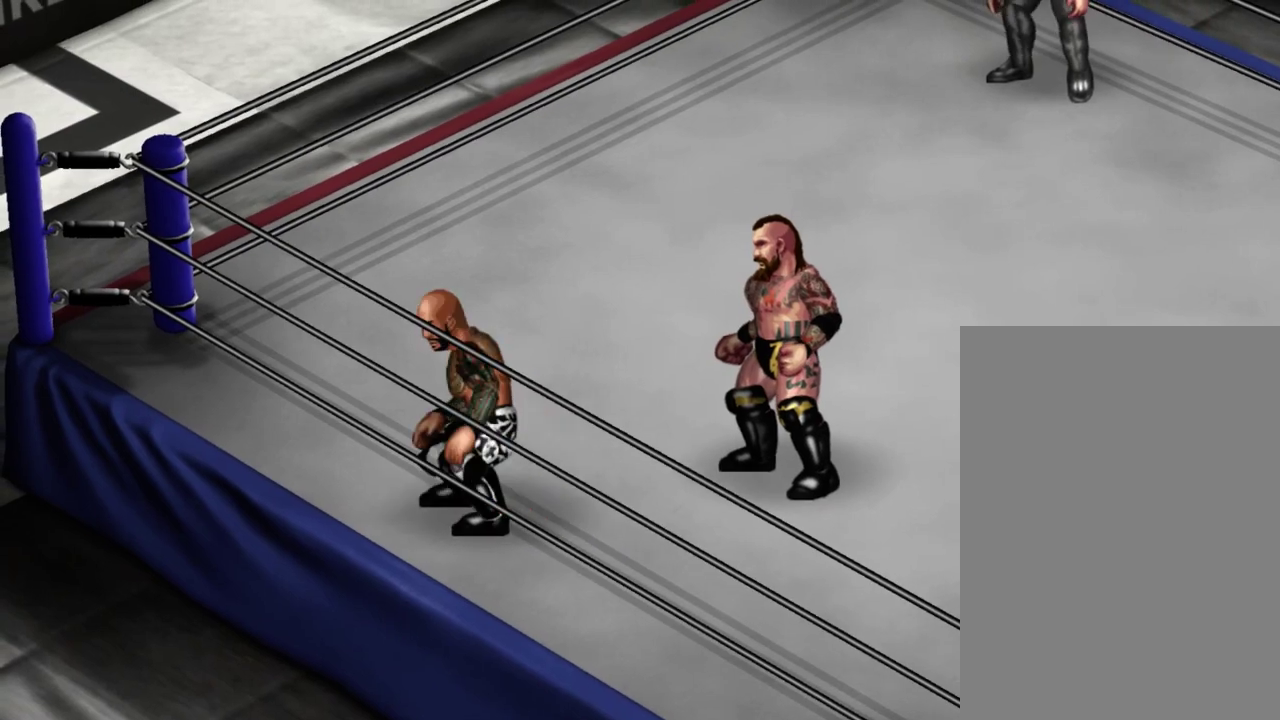
{"dt_ms": 500, "buttons": [], "events": []}
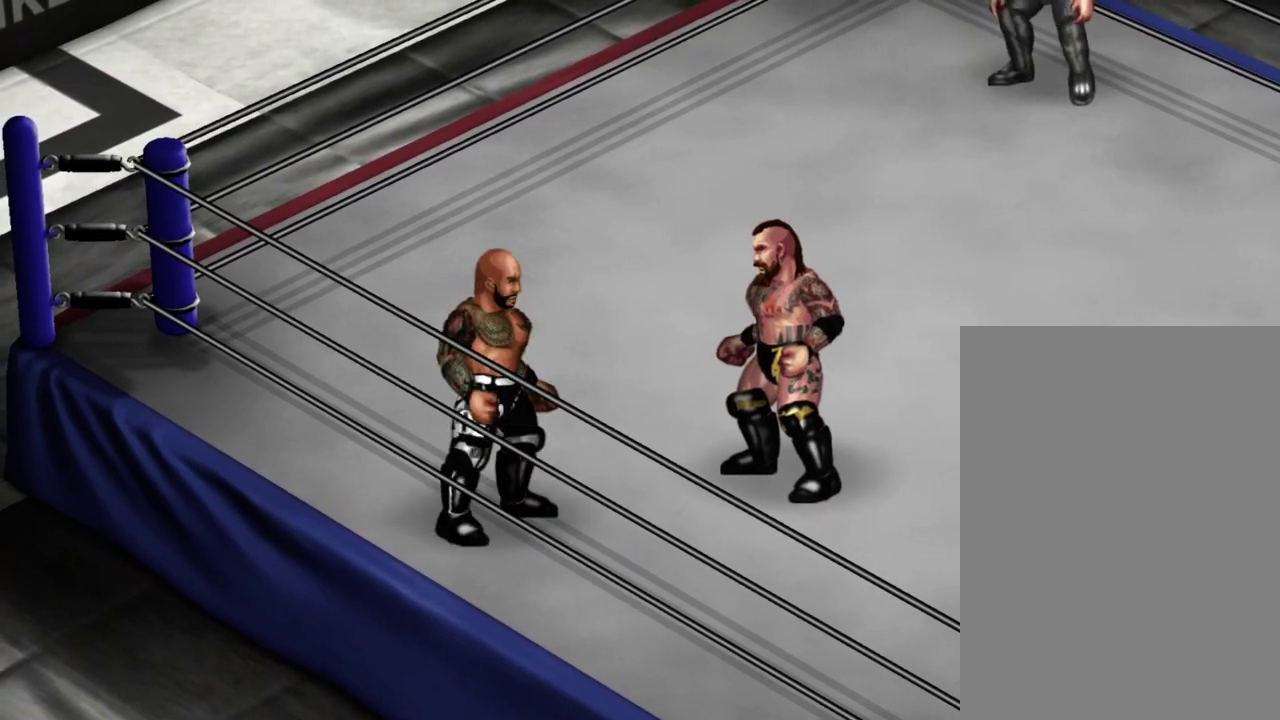
{"dt_ms": 600, "buttons": ["DPAD_DOWN", "DPAD_RIGHT"], "events": [[333, "DPAD_RIGHT", "down"], [367, "DPAD_DOWN", "down"]]}
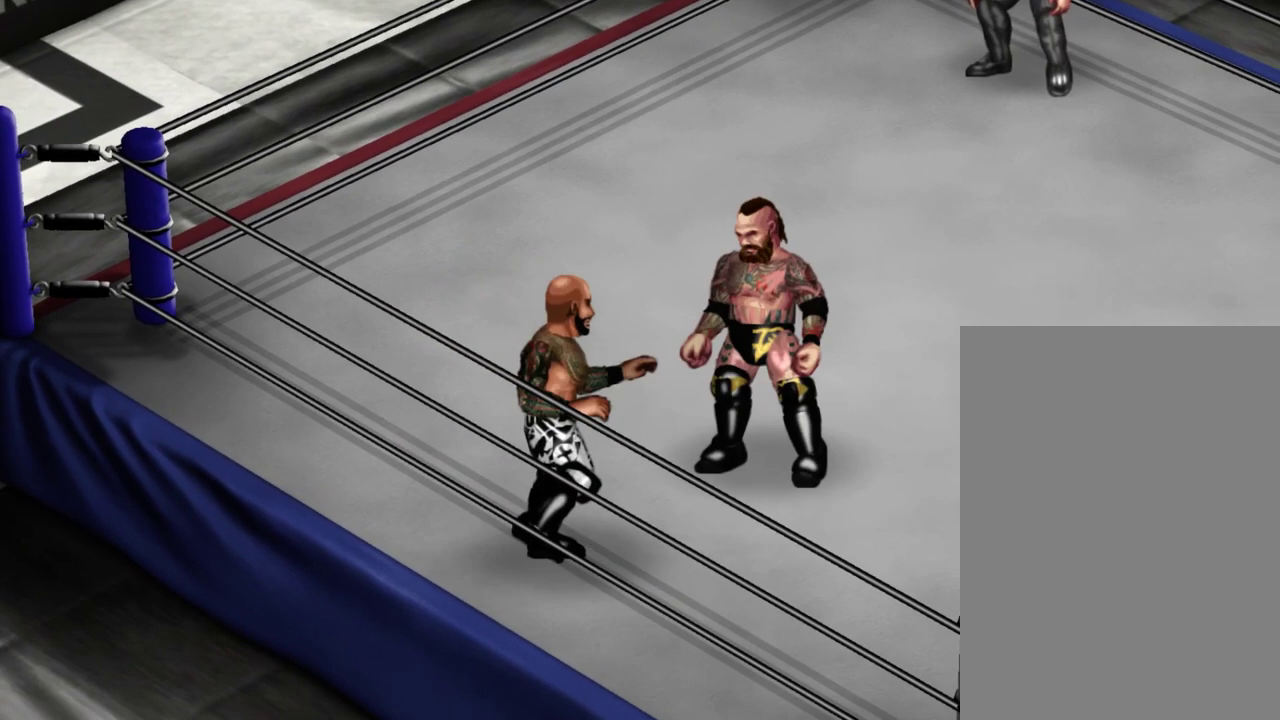
{"dt_ms": 300, "buttons": [], "events": [[83, "DPAD_DOWN", "up"], [100, "DPAD_RIGHT", "up"]]}